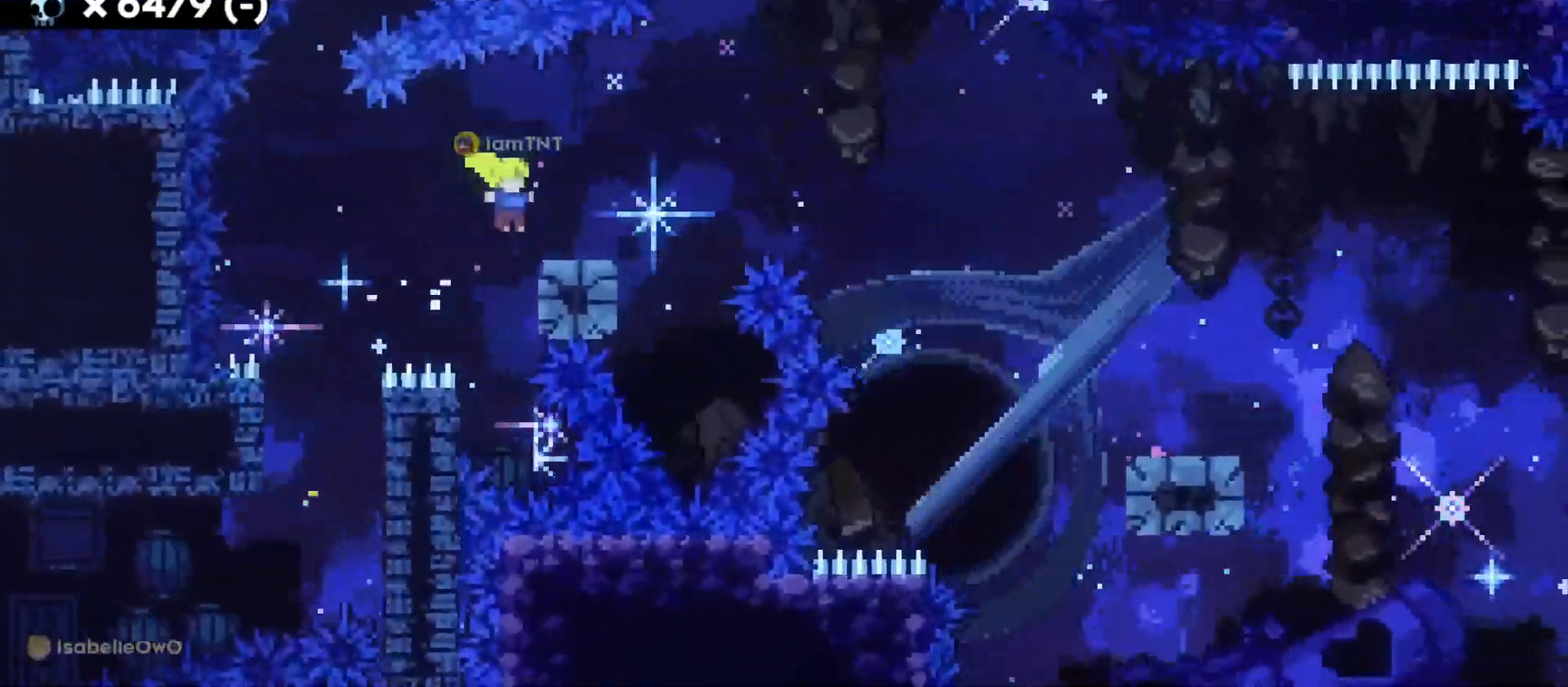
Gameplay with keyboard; each line is a JSON object with the keys held at the frame after it. "events" lists presses ("down") and releases ("up") of "a", "d", "dash", "demo", "grab", "jump", "s" and "w" between this image and that frame as [ms after this image, input, new state], when the widget could be followed in between. No other keys are recorded. Mouse input is not recorded. Key names are as the overlay labels them; some are game actions (e.g. jump) rather than physical keys. Not read: grab2 jump2.
{"keys": ["d", "s"], "events": [[17, "dash", "down"], [167, "jump", "down"], [183, "dash", "up"], [250, "dash", "down"], [300, "jump", "up"], [350, "dash", "up"]]}
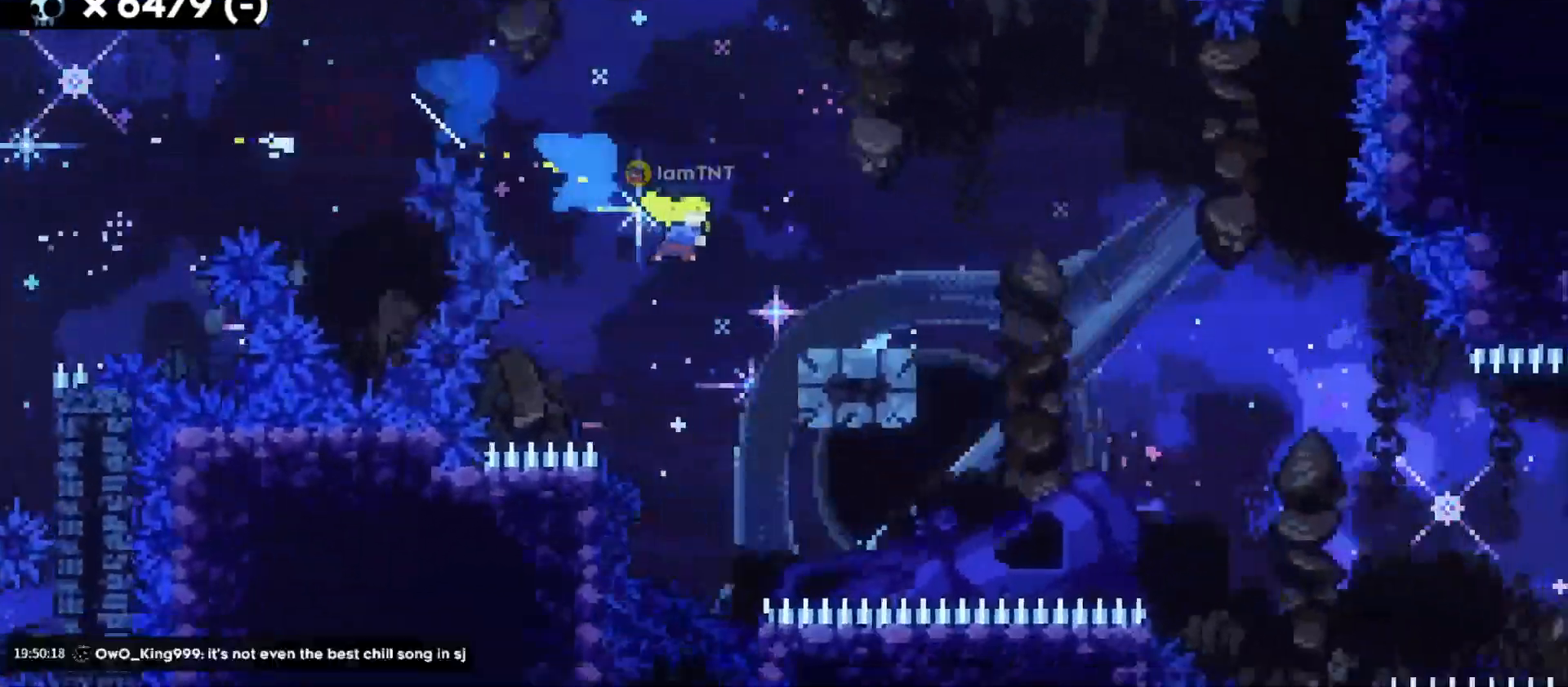
{"keys": ["d", "s"], "events": [[133, "jump", "down"], [167, "dash", "down"], [267, "jump", "up"], [333, "dash", "up"], [383, "dash", "down"], [483, "dash", "up"]]}
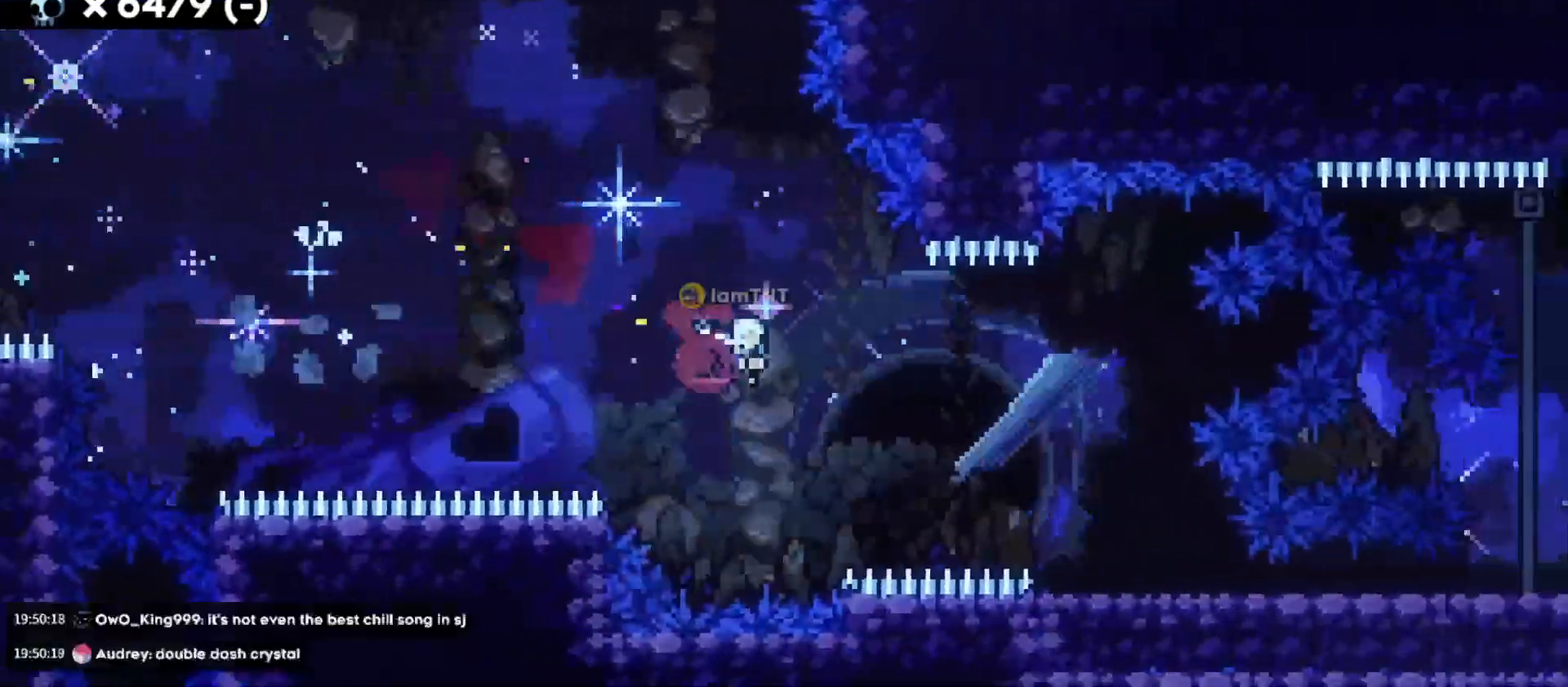
{"keys": ["d", "dash", "s"], "events": [[350, "dash", "down"]]}
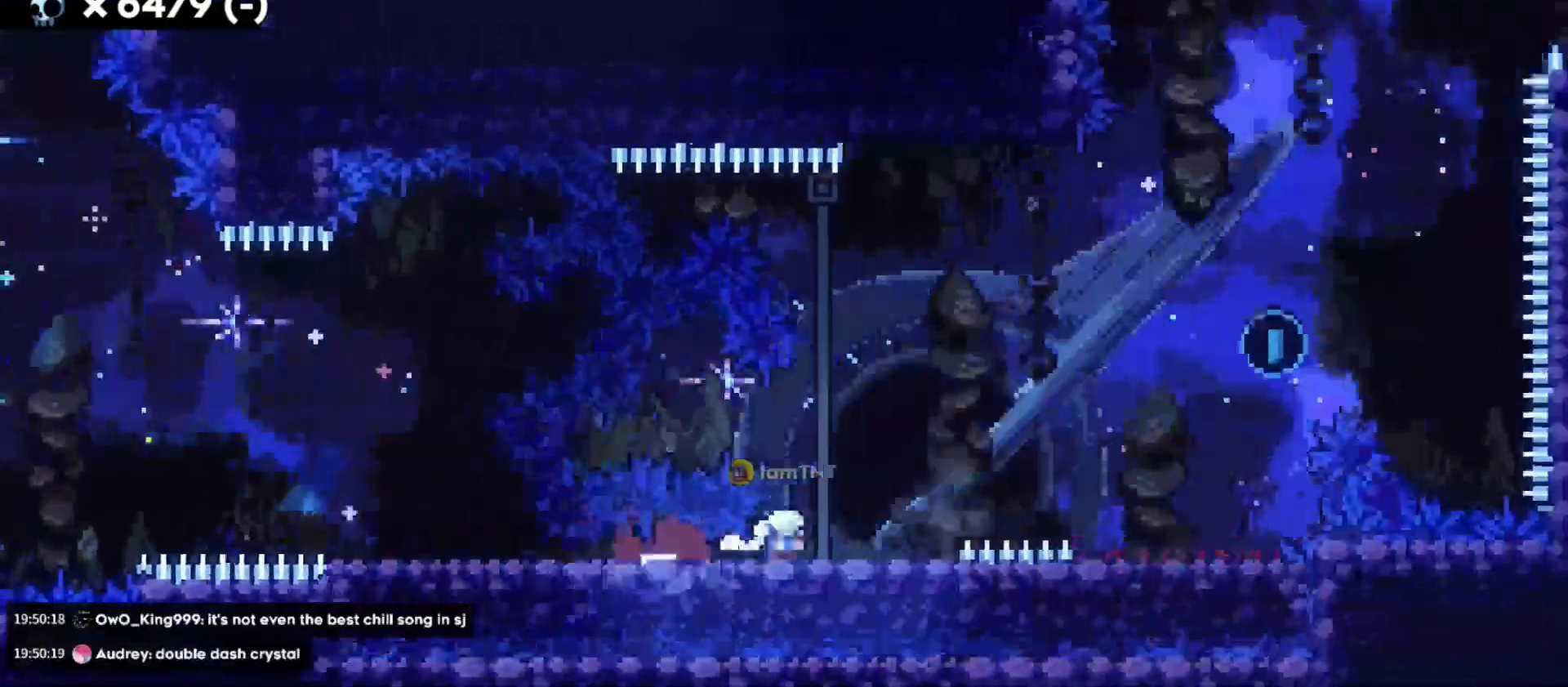
{"keys": [], "events": [[17, "dash", "up"], [67, "jump", "down"], [67, "s", "up"], [283, "d", "up"], [283, "jump", "up"]]}
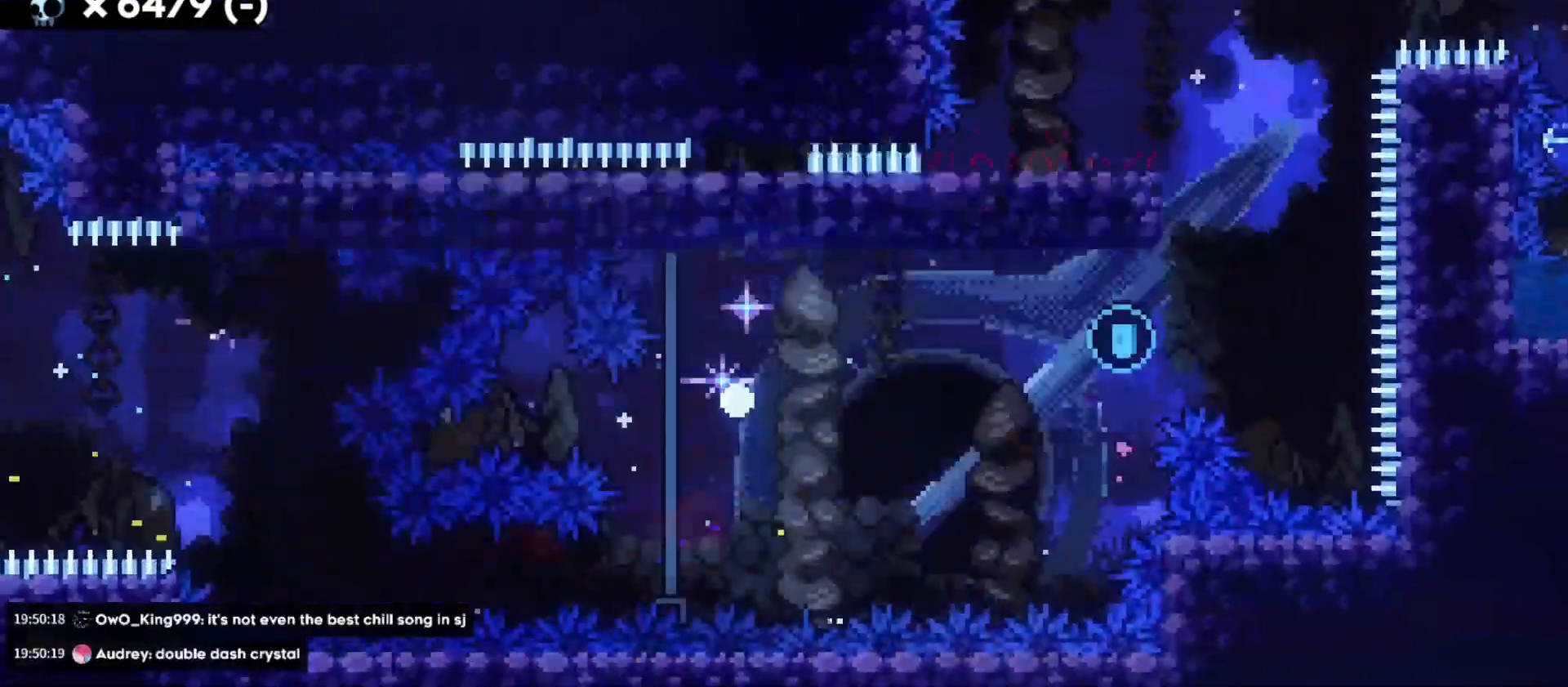
{"keys": [], "events": [[150, "grab", "down"], [200, "grab", "up"]]}
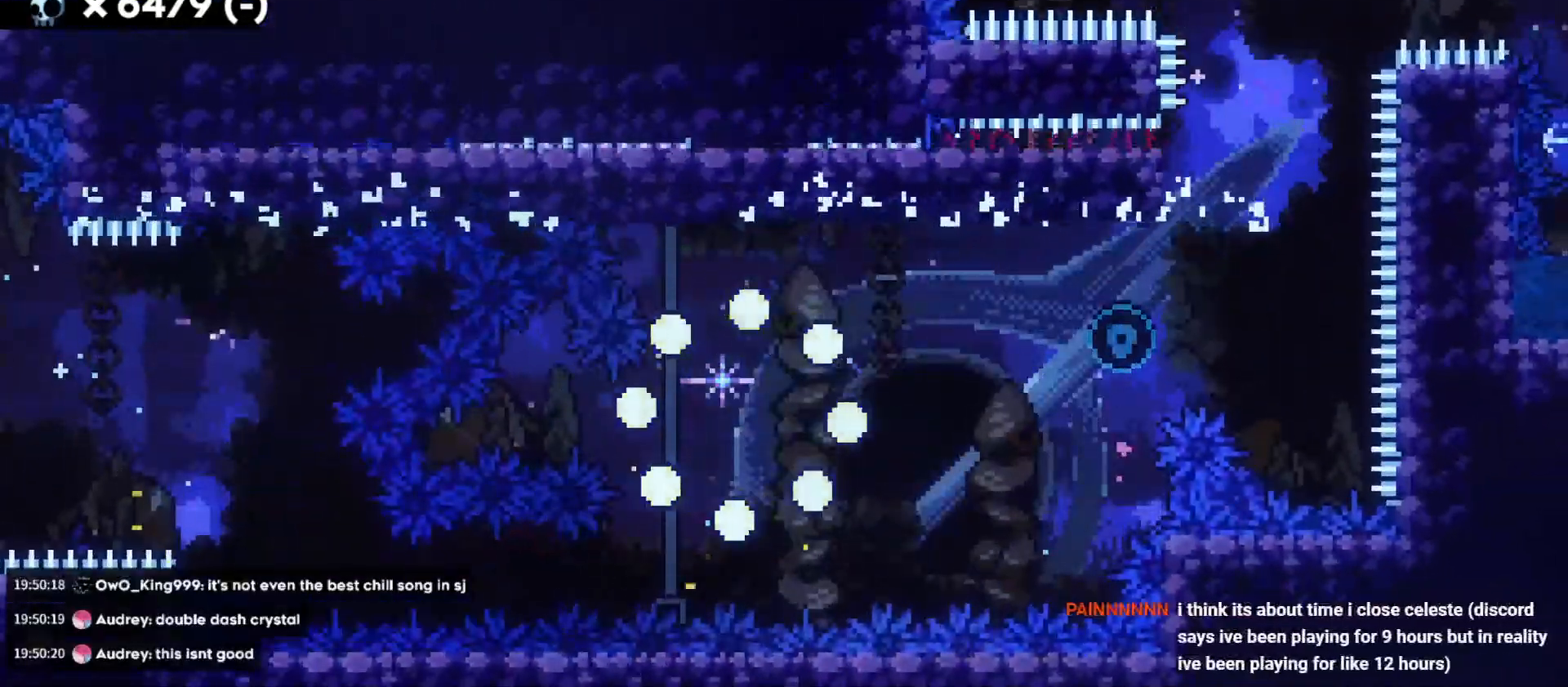
{"keys": [], "events": []}
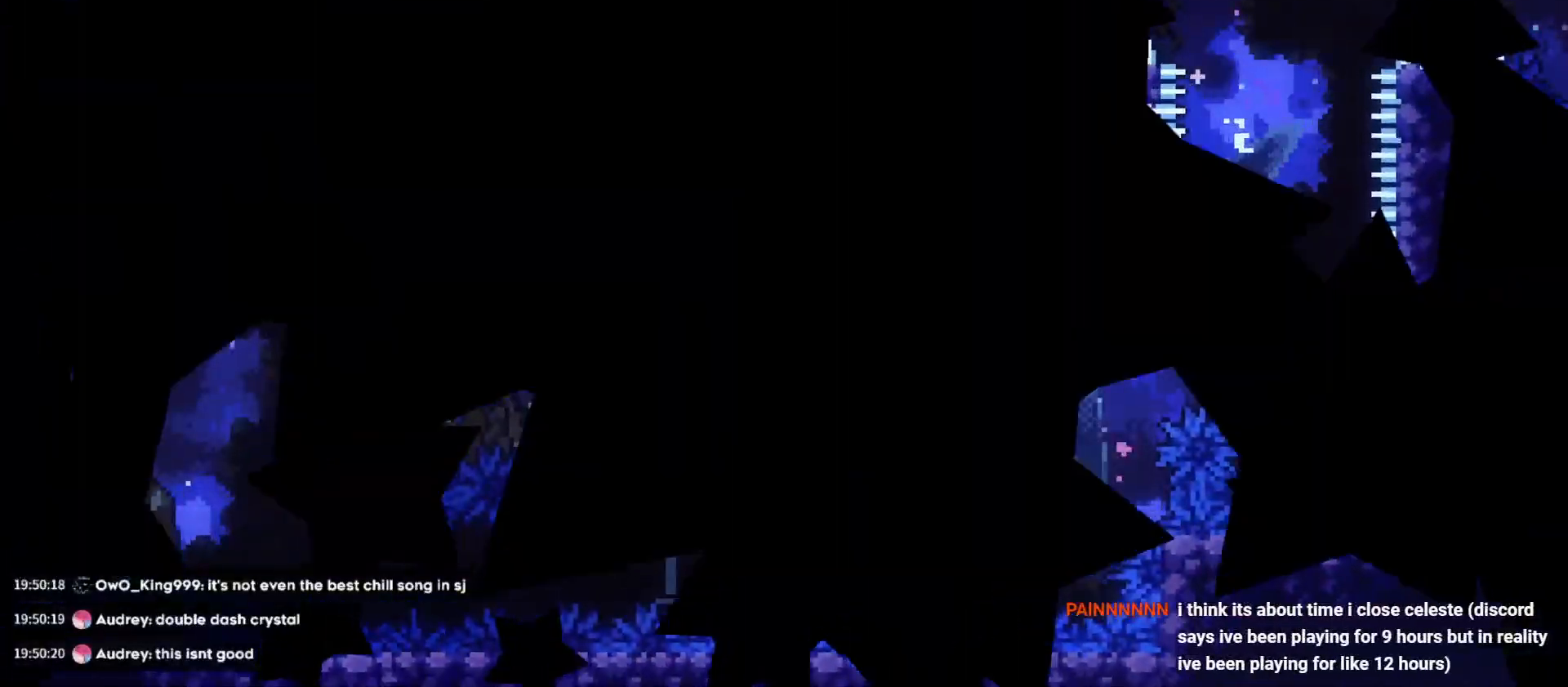
{"keys": [], "events": []}
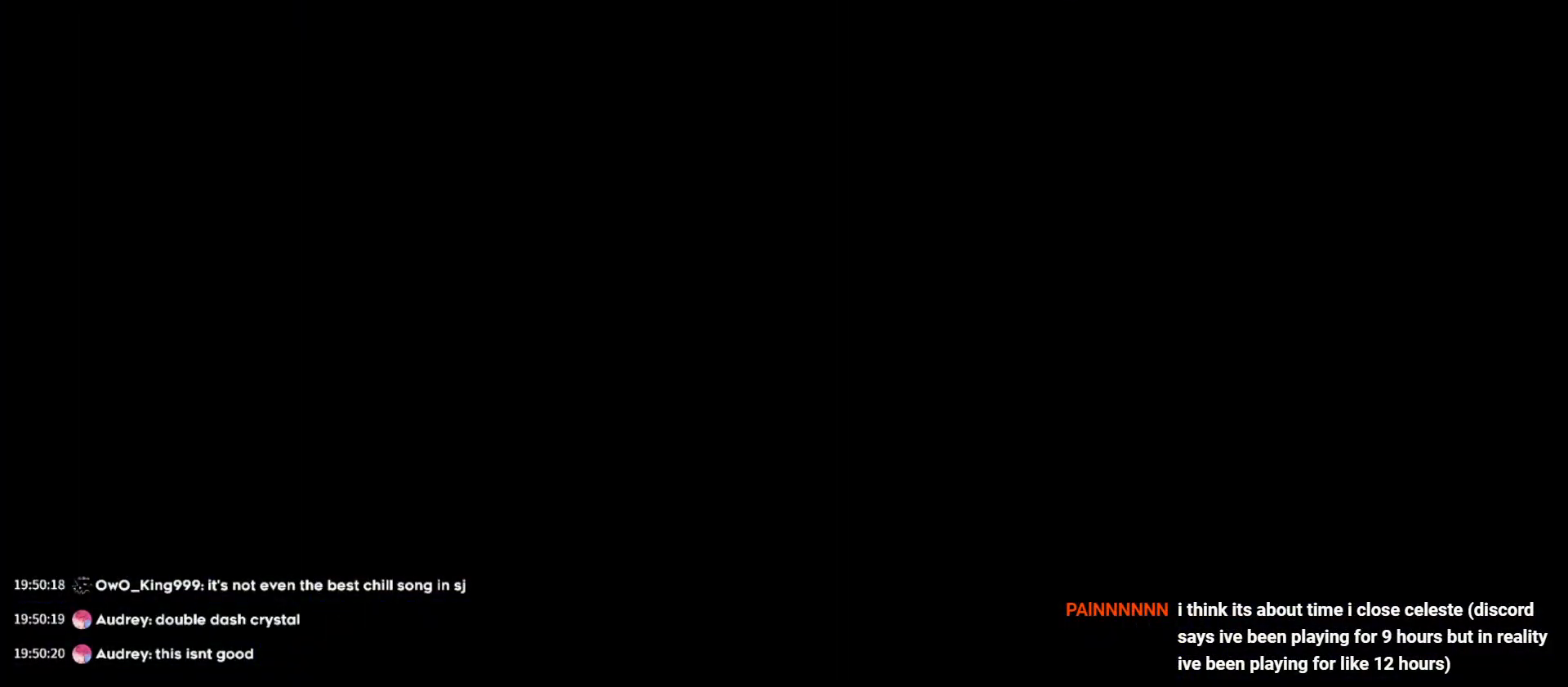
{"keys": [], "events": []}
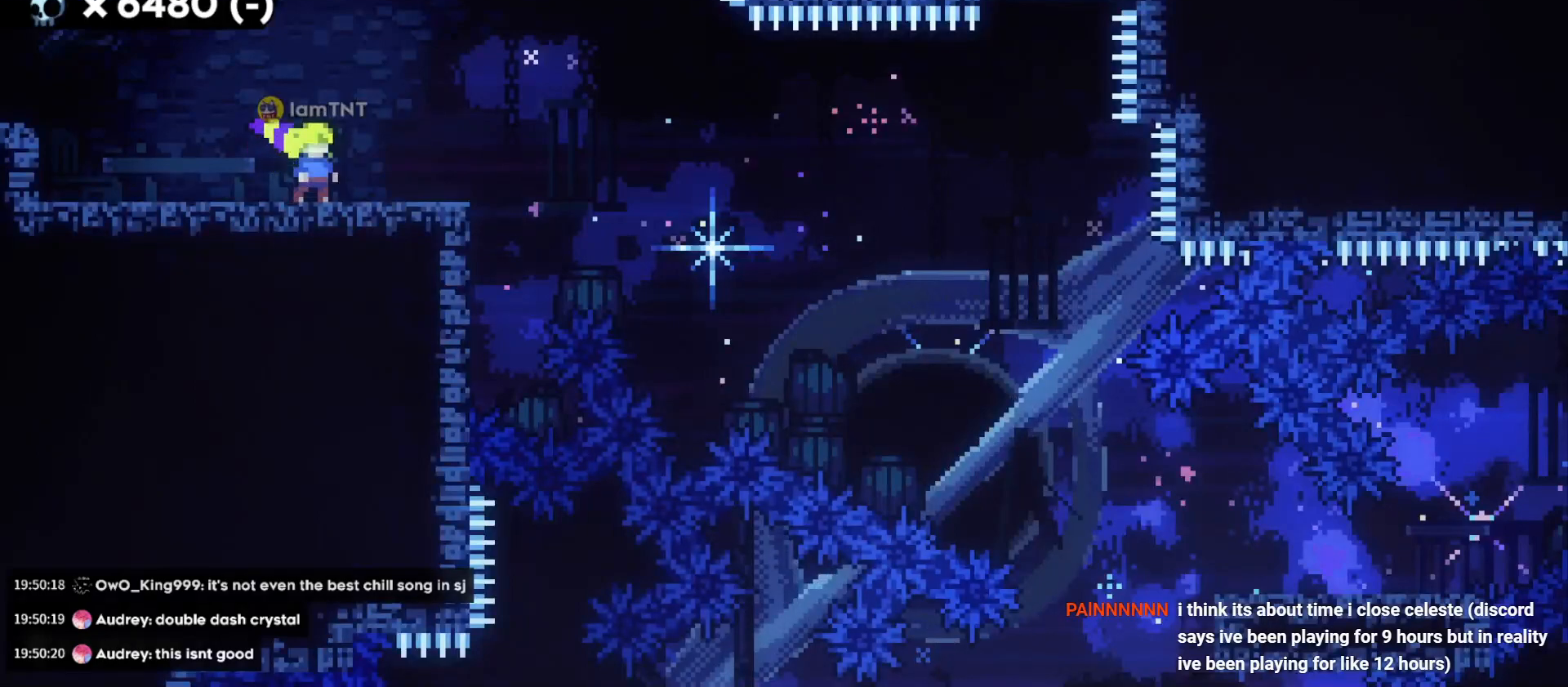
{"keys": ["d", "s"], "events": [[283, "s", "down"], [300, "d", "down"]]}
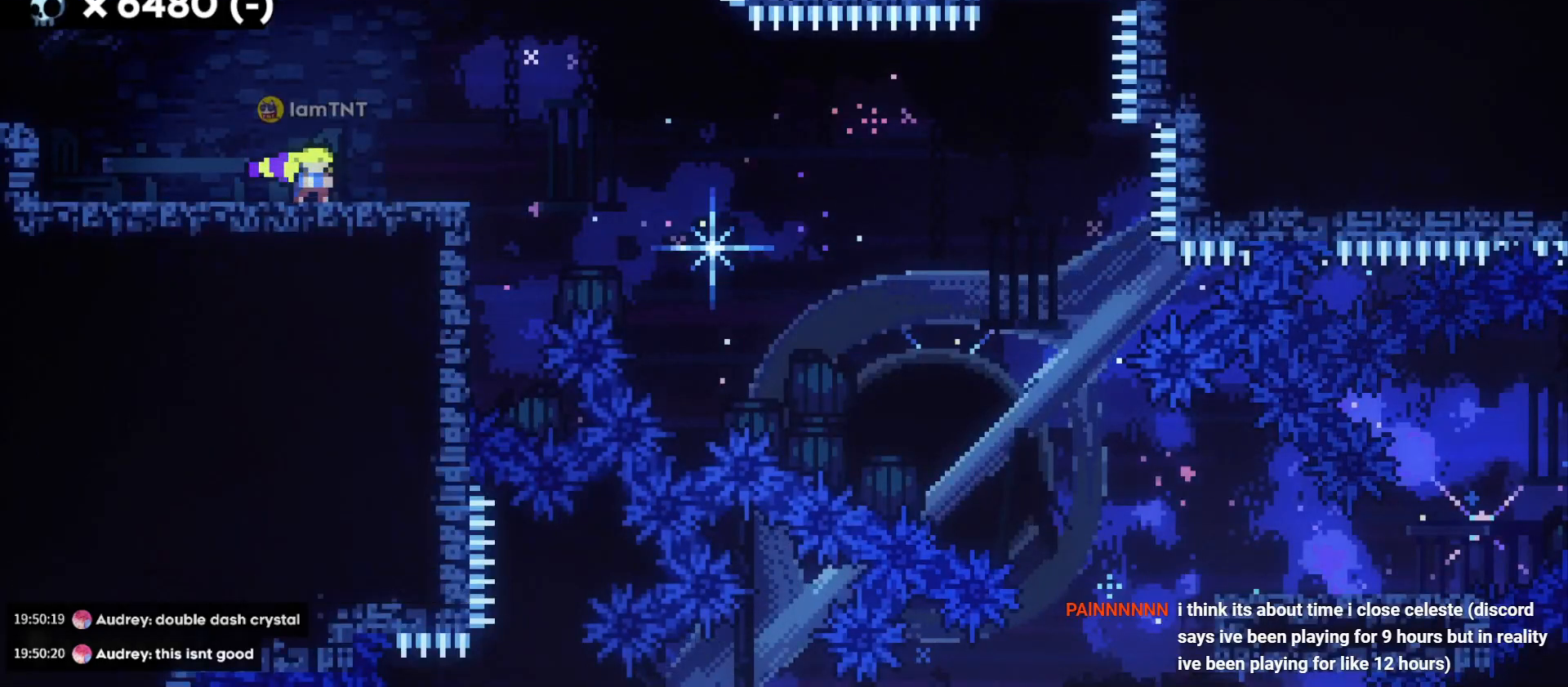
{"keys": ["d", "s"], "events": []}
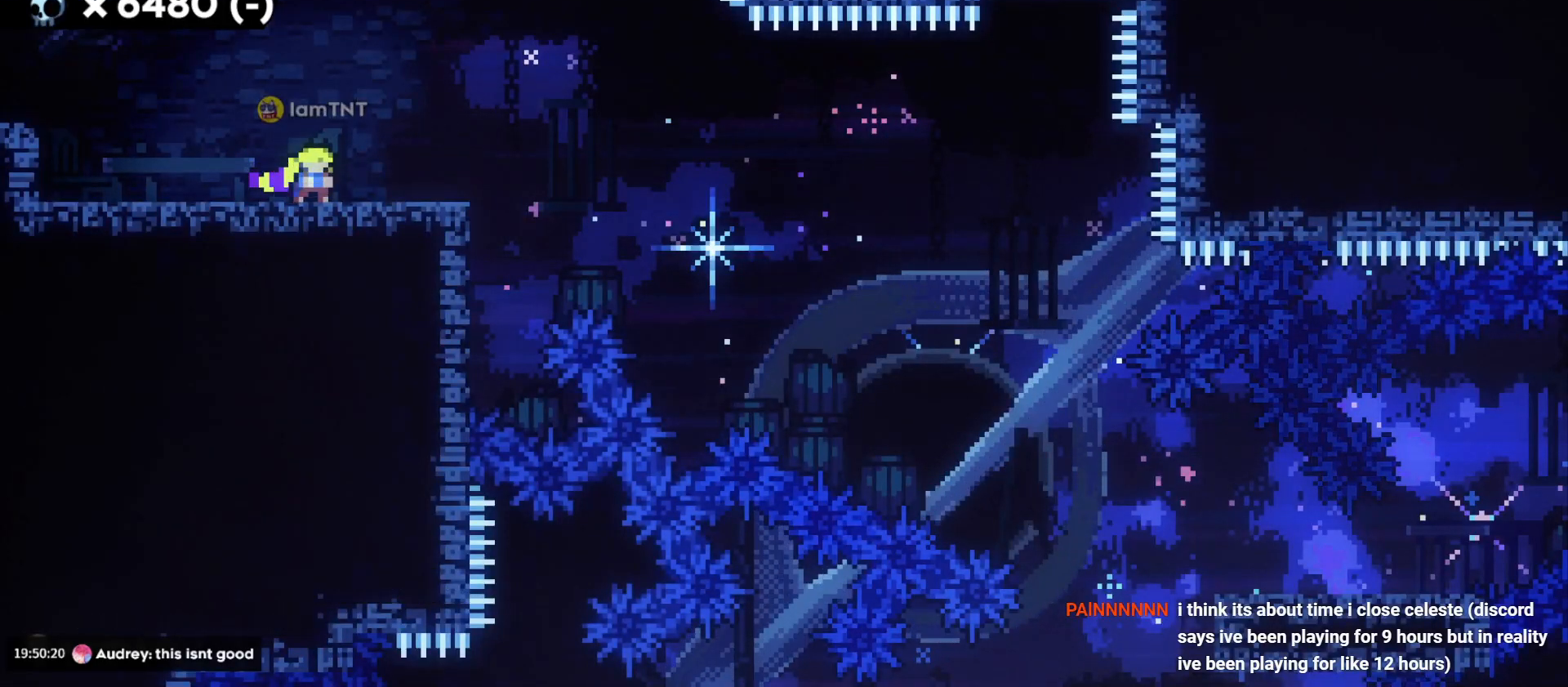
{"keys": ["d", "s"], "events": []}
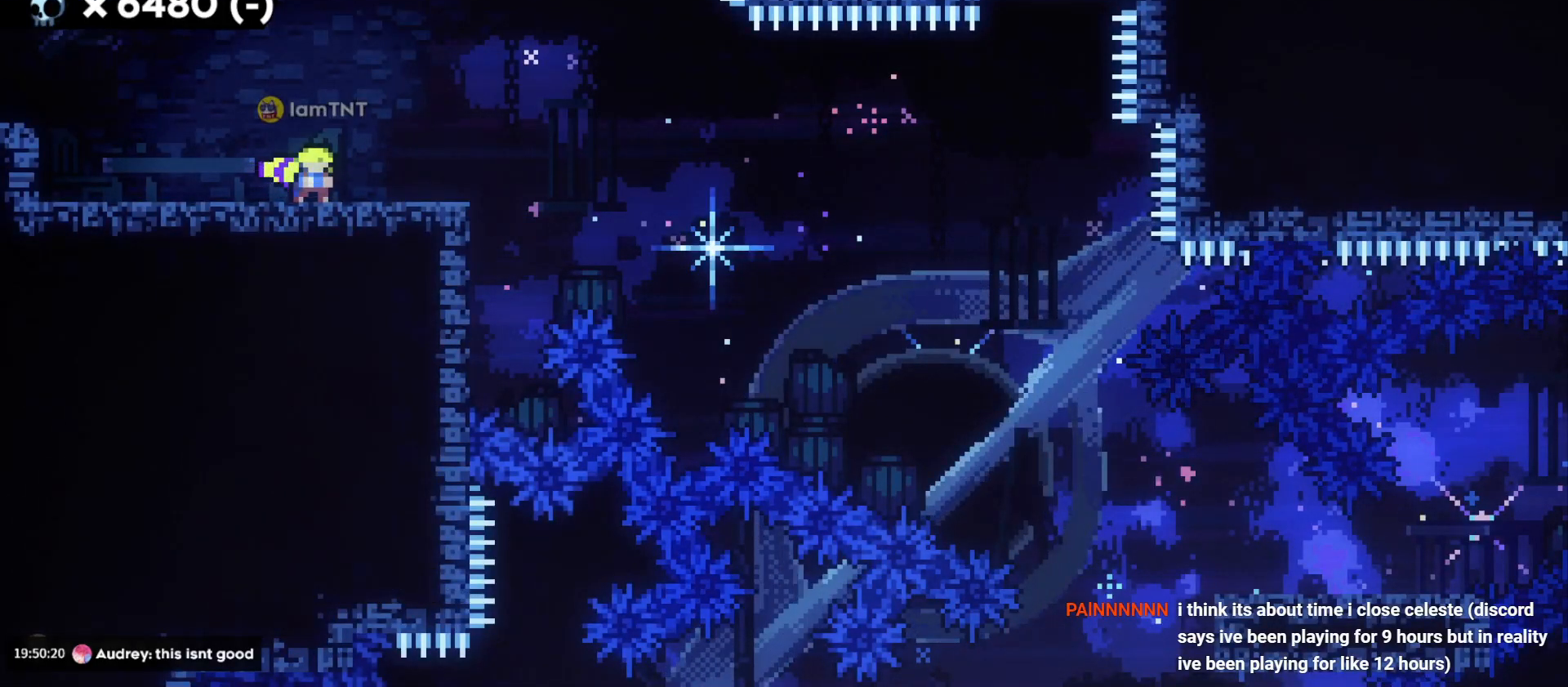
{"keys": ["d", "s"], "events": []}
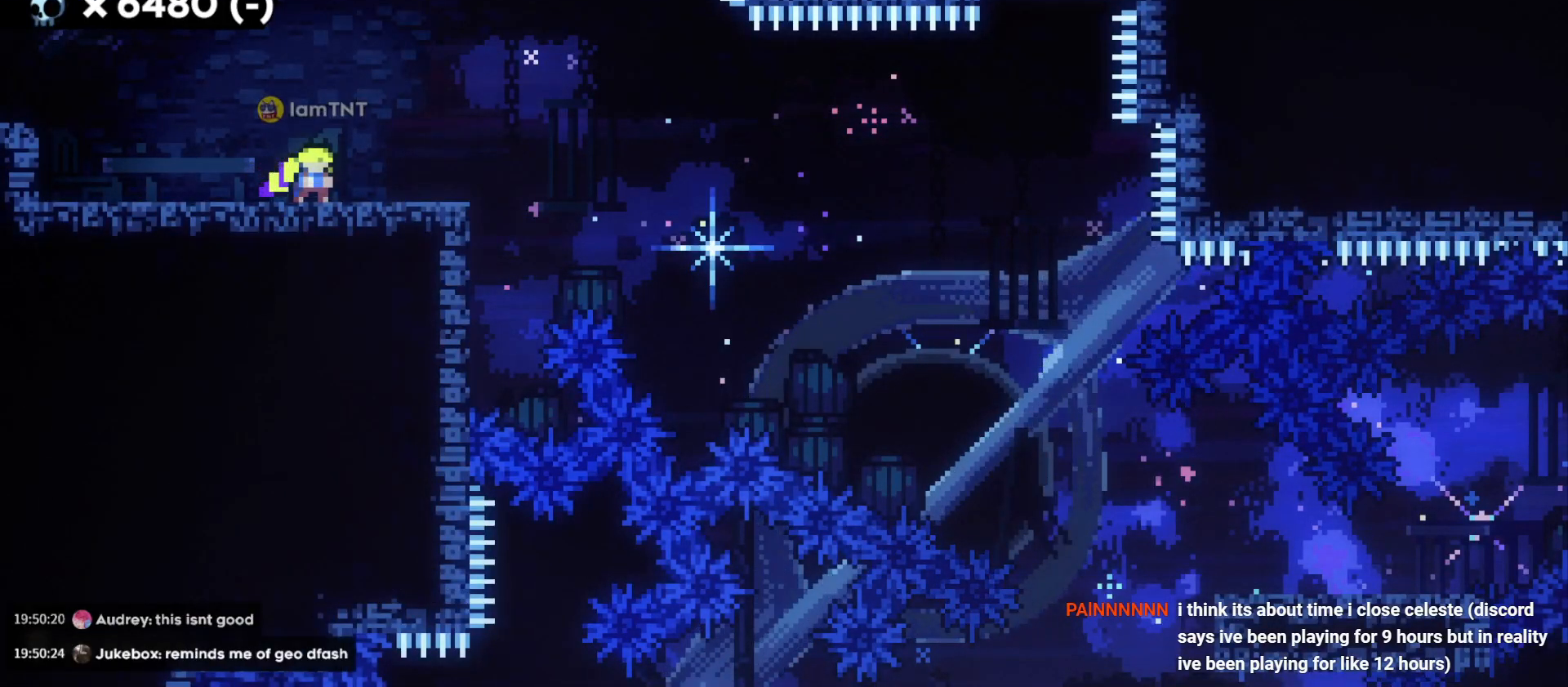
{"keys": ["d", "s"], "events": []}
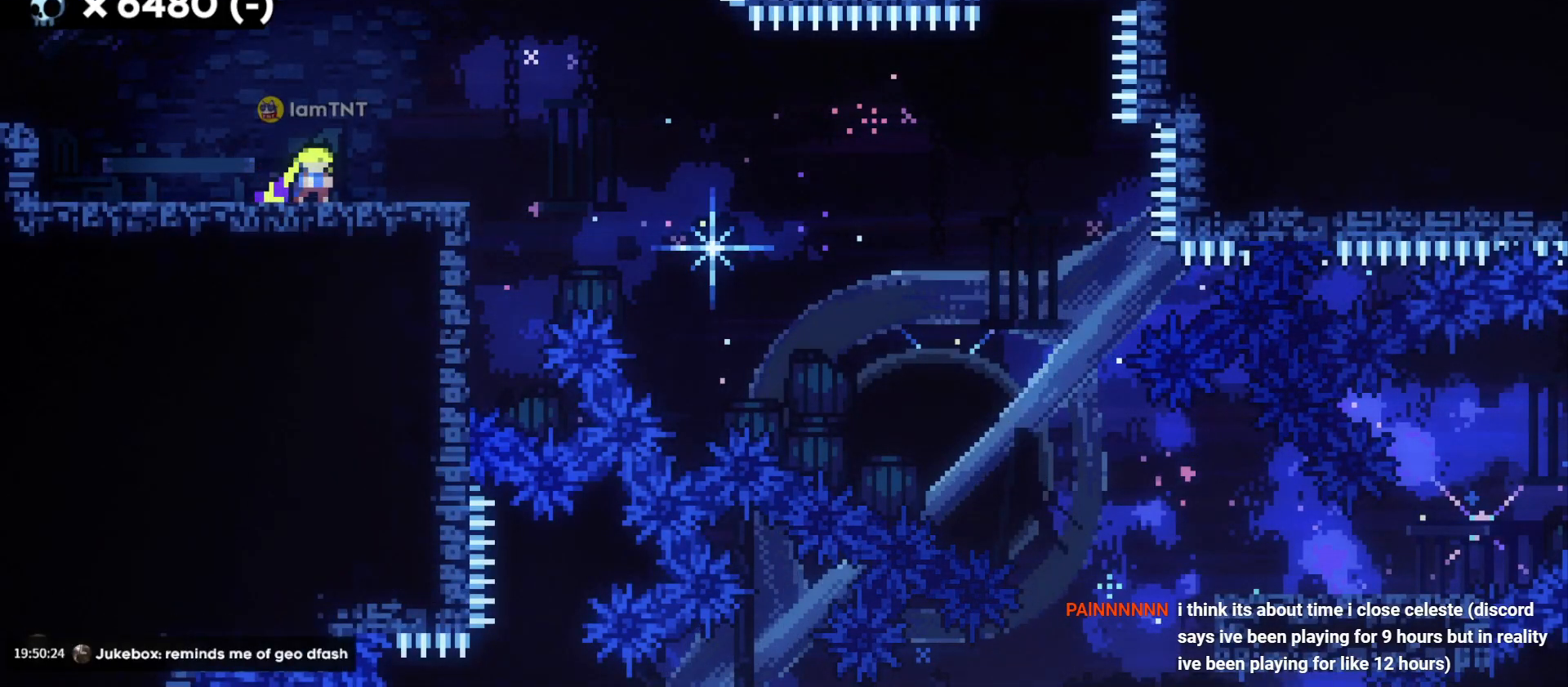
{"keys": ["d", "s"], "events": []}
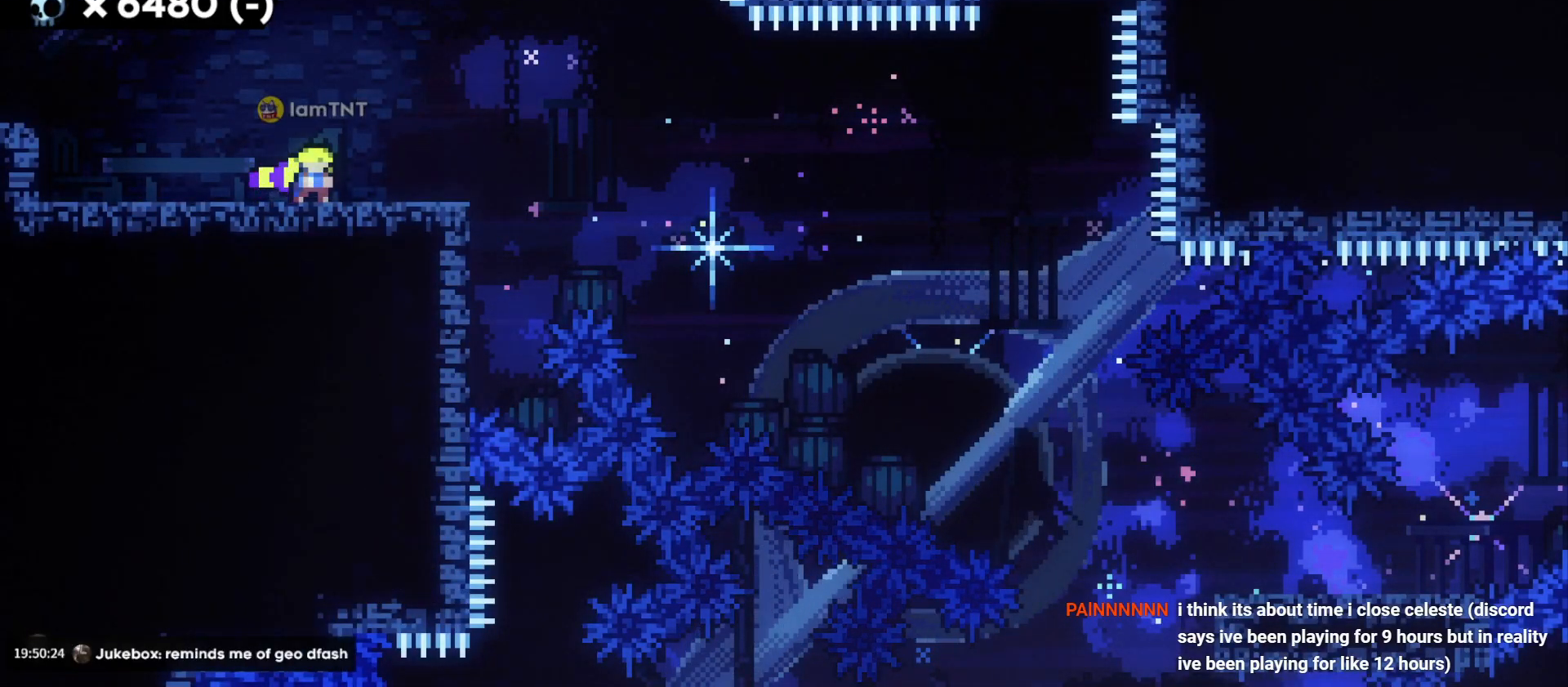
{"keys": ["d", "s"], "events": []}
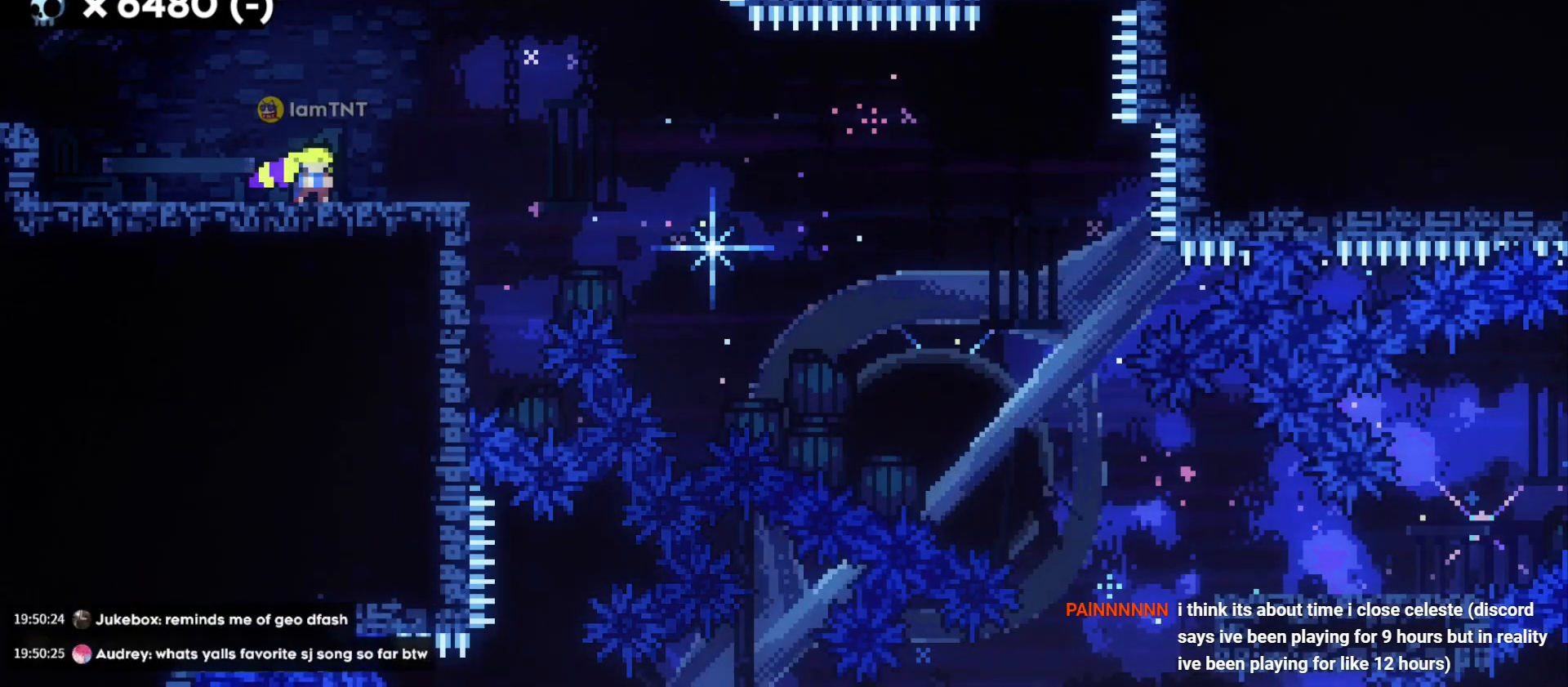
{"keys": [], "events": [[333, "d", "up"], [417, "s", "up"]]}
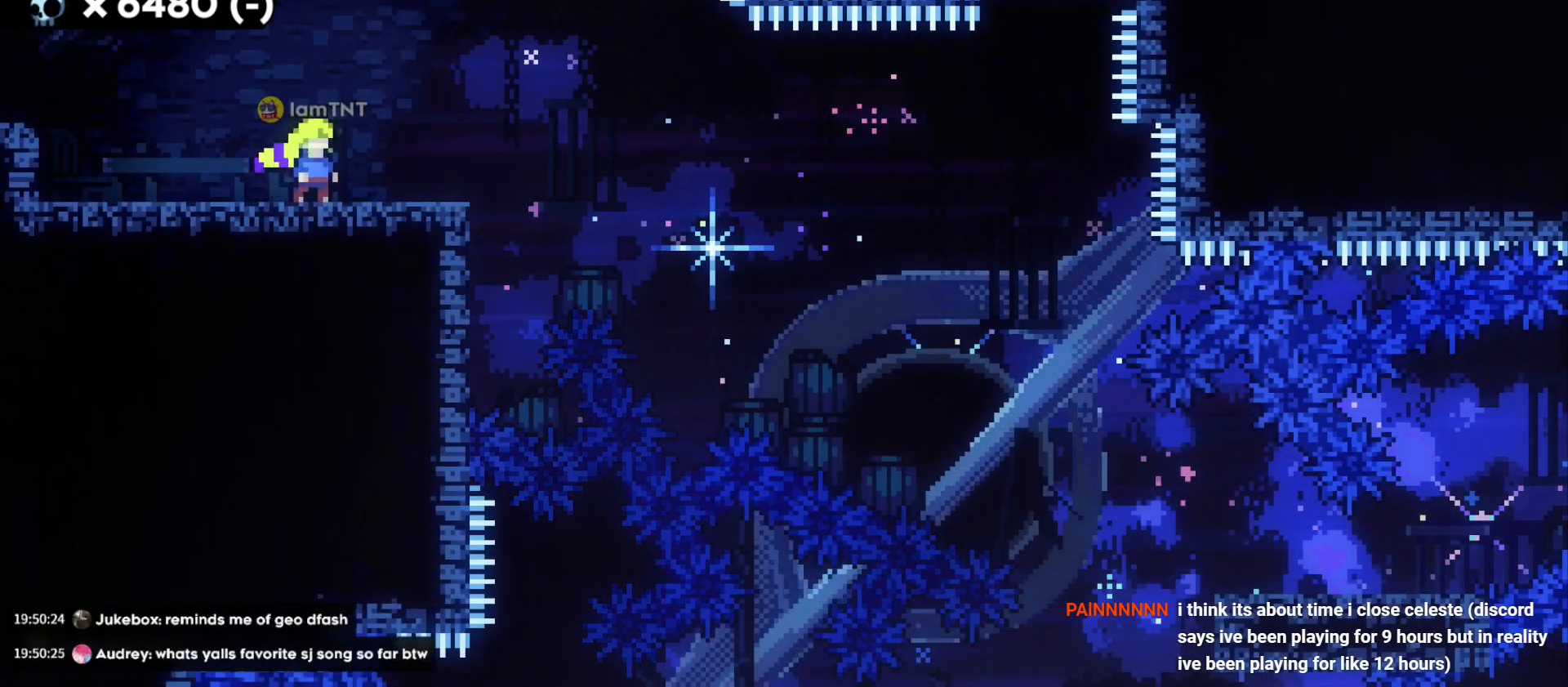
{"keys": [], "events": []}
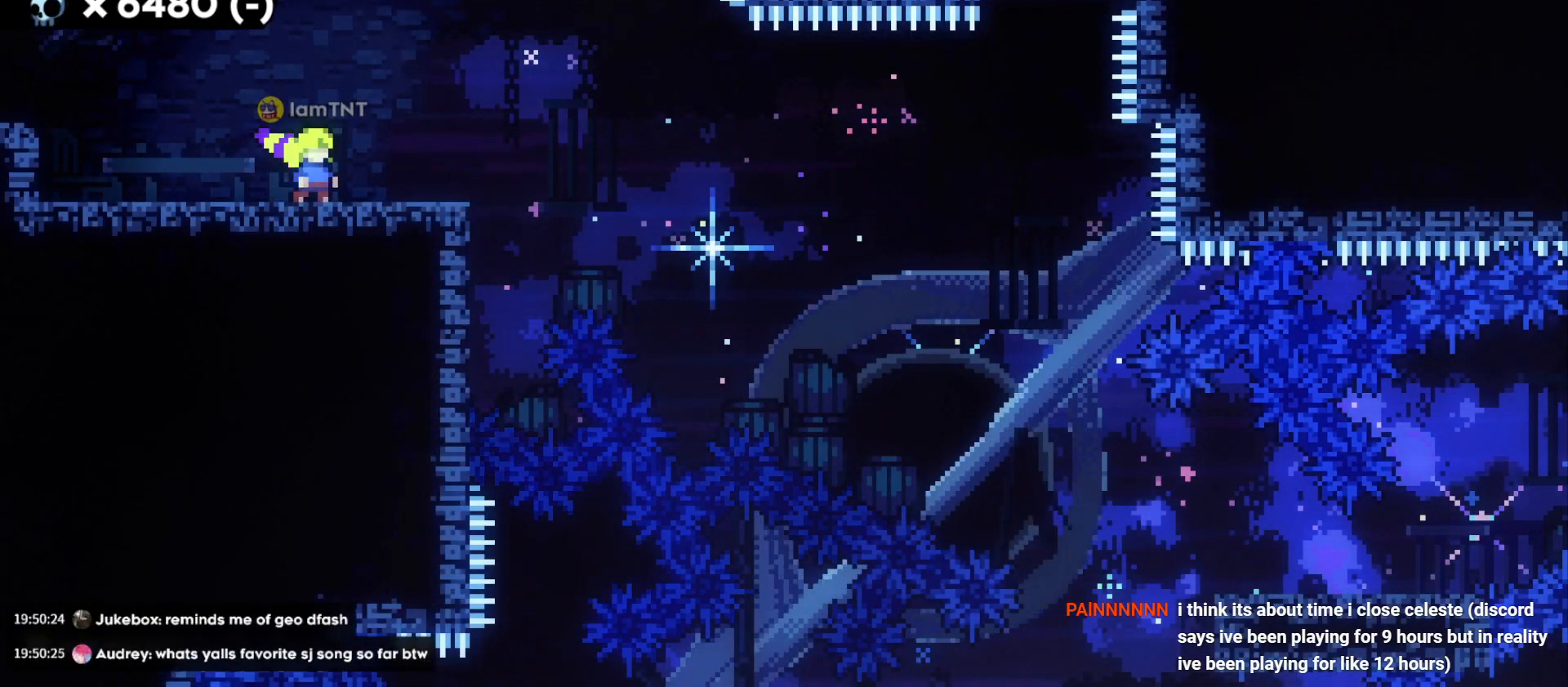
{"keys": [], "events": []}
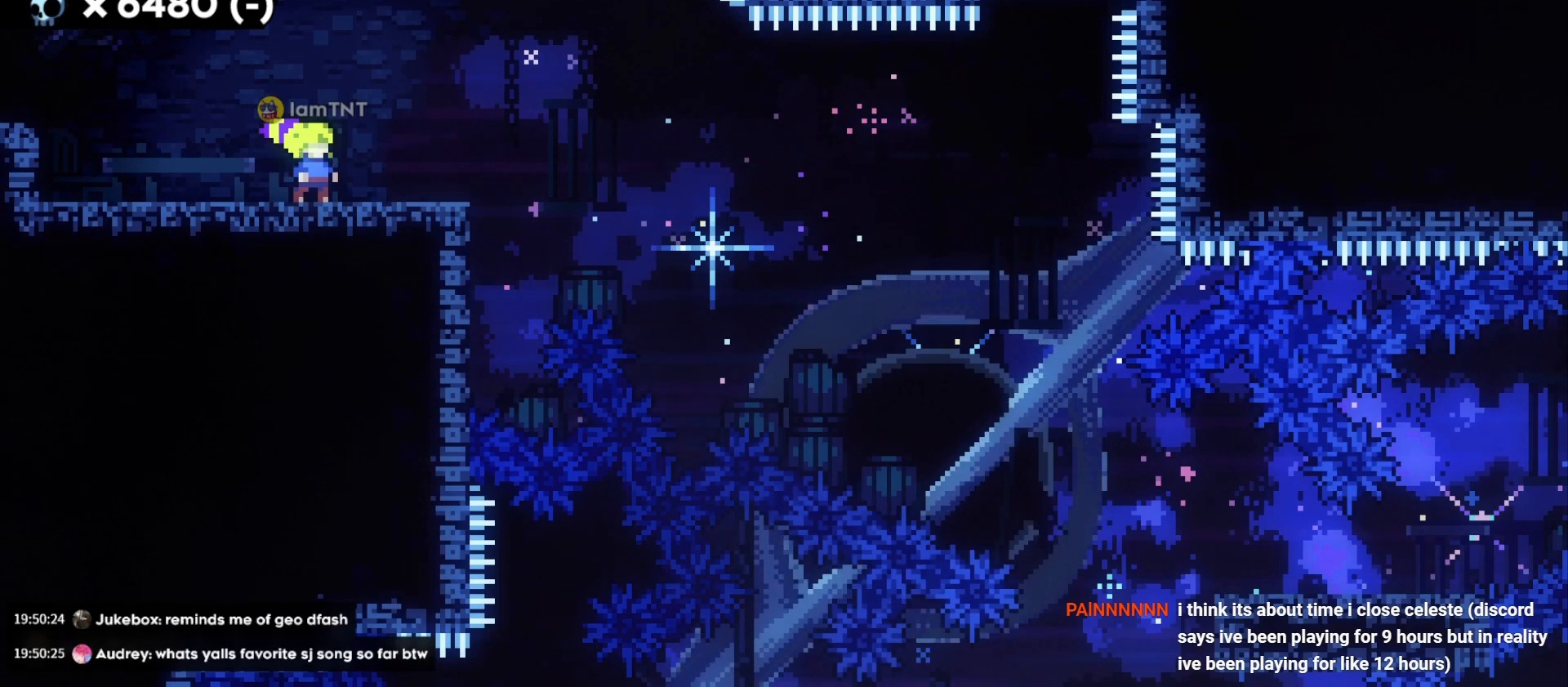
{"keys": [], "events": []}
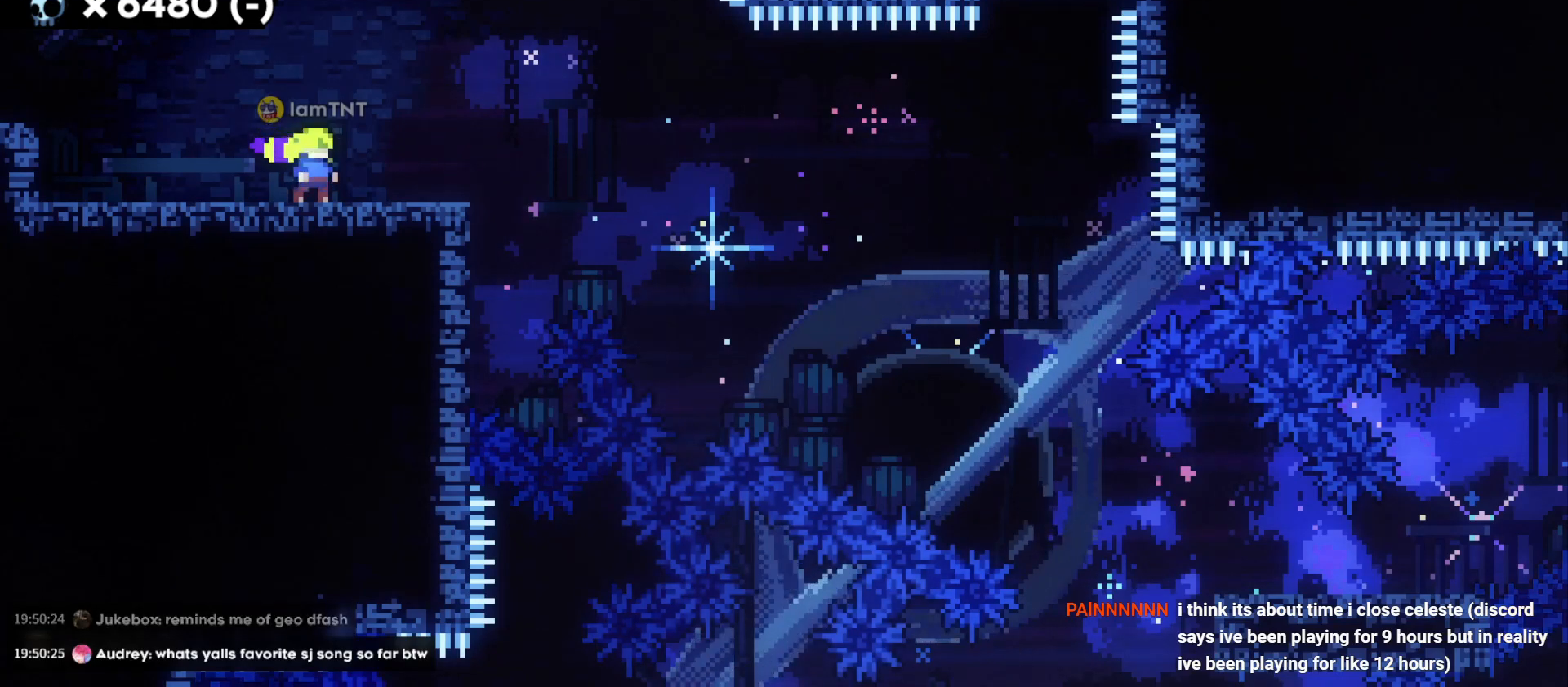
{"keys": [], "events": []}
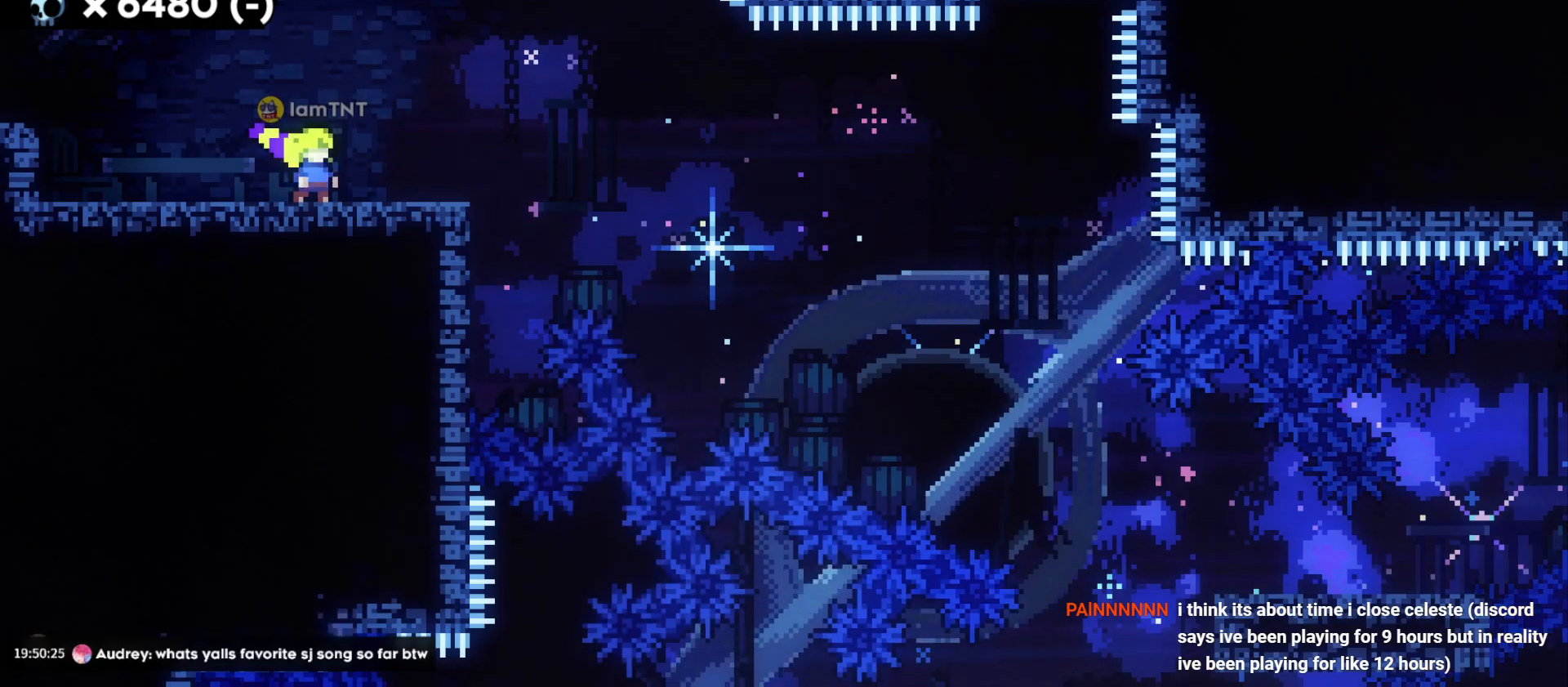
{"keys": [], "events": []}
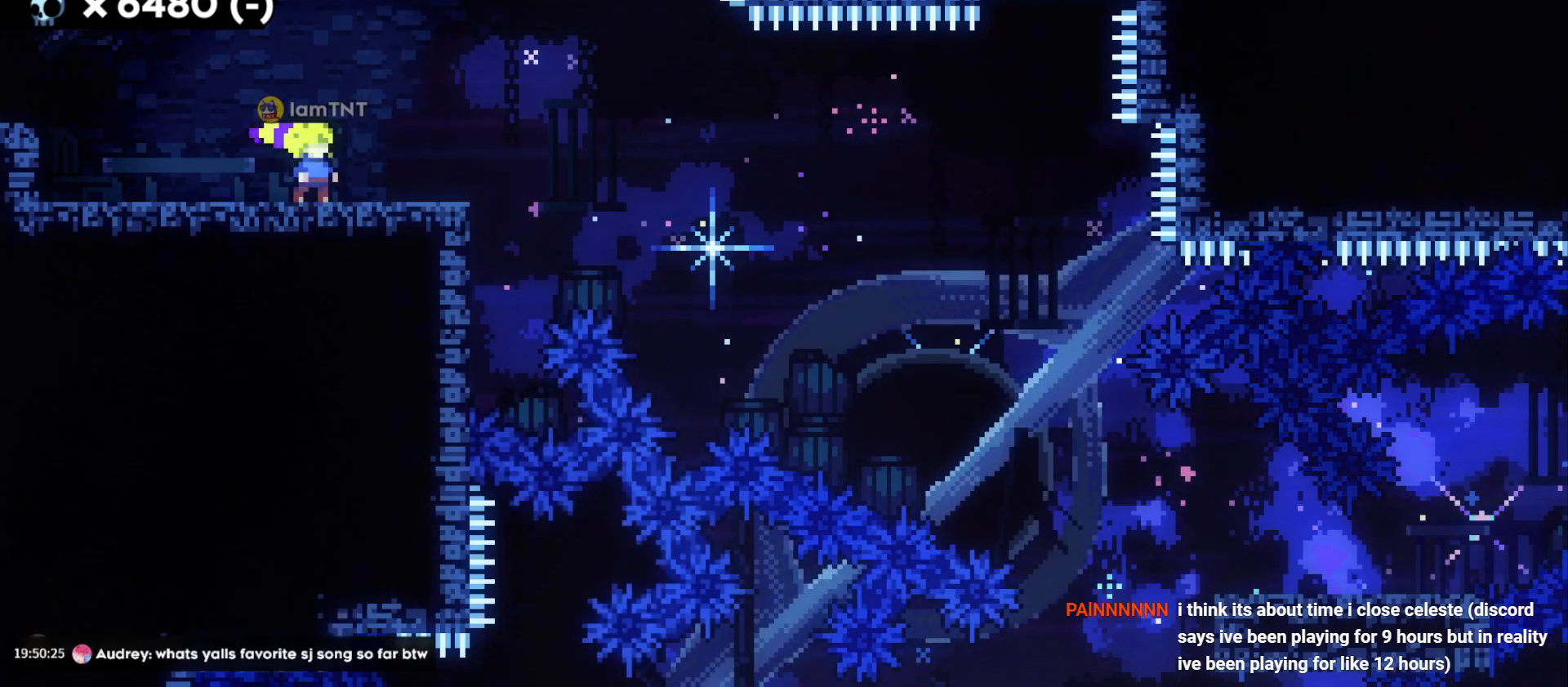
{"keys": [], "events": []}
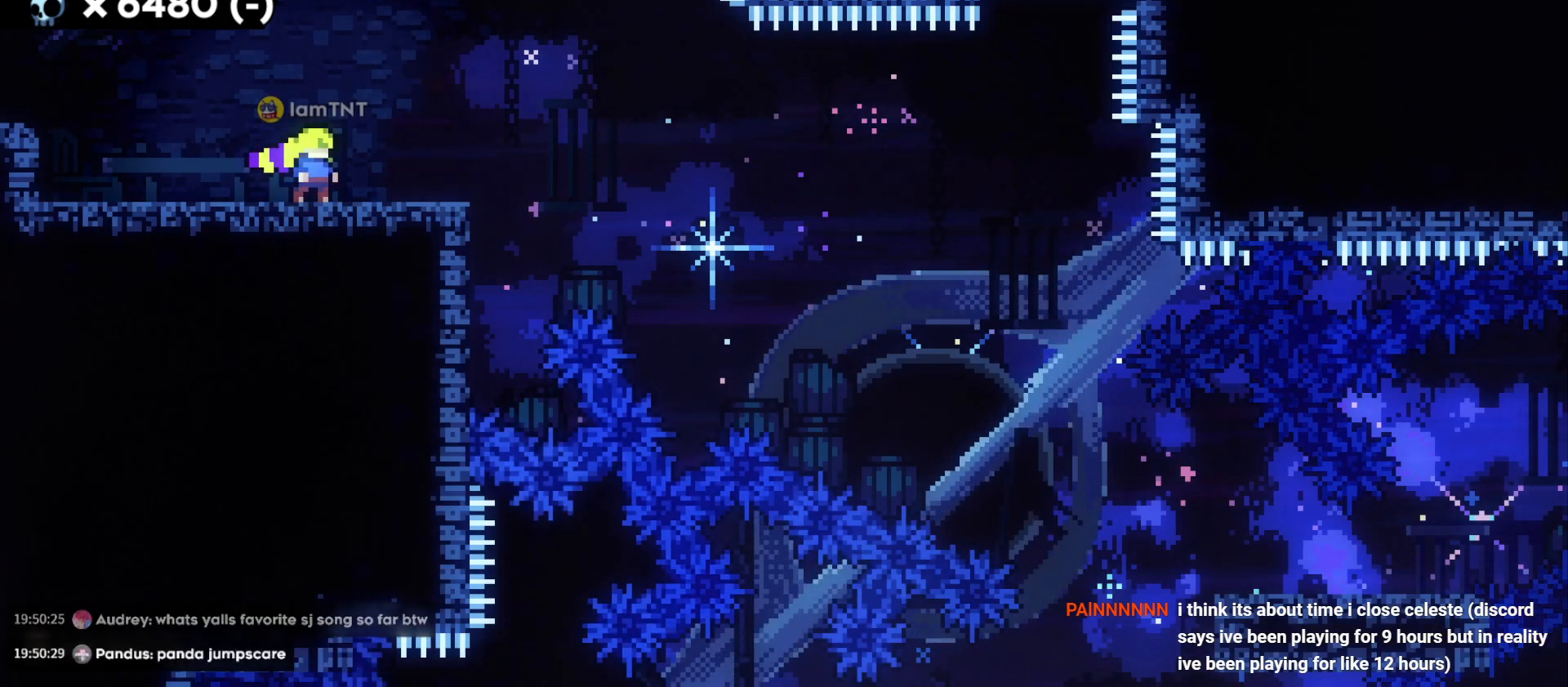
{"keys": [], "events": []}
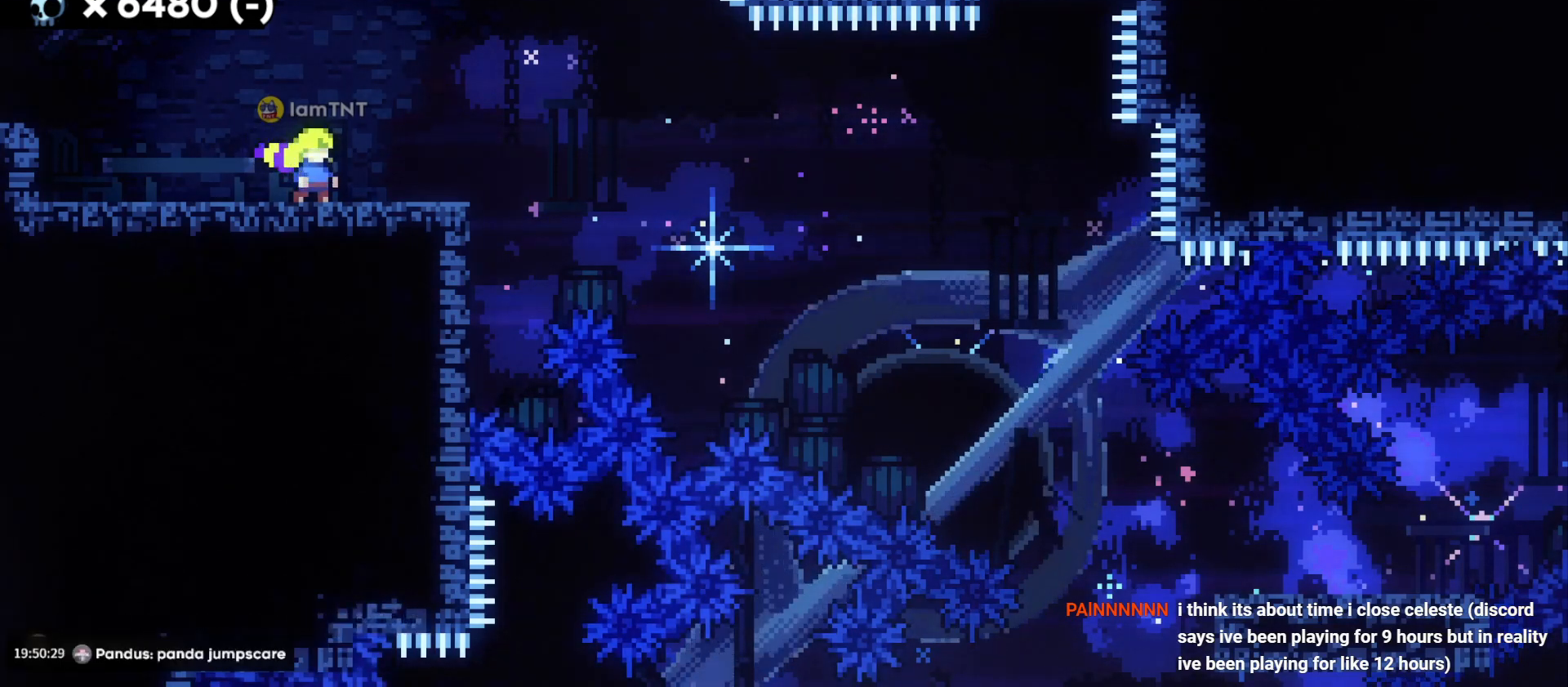
{"keys": [], "events": []}
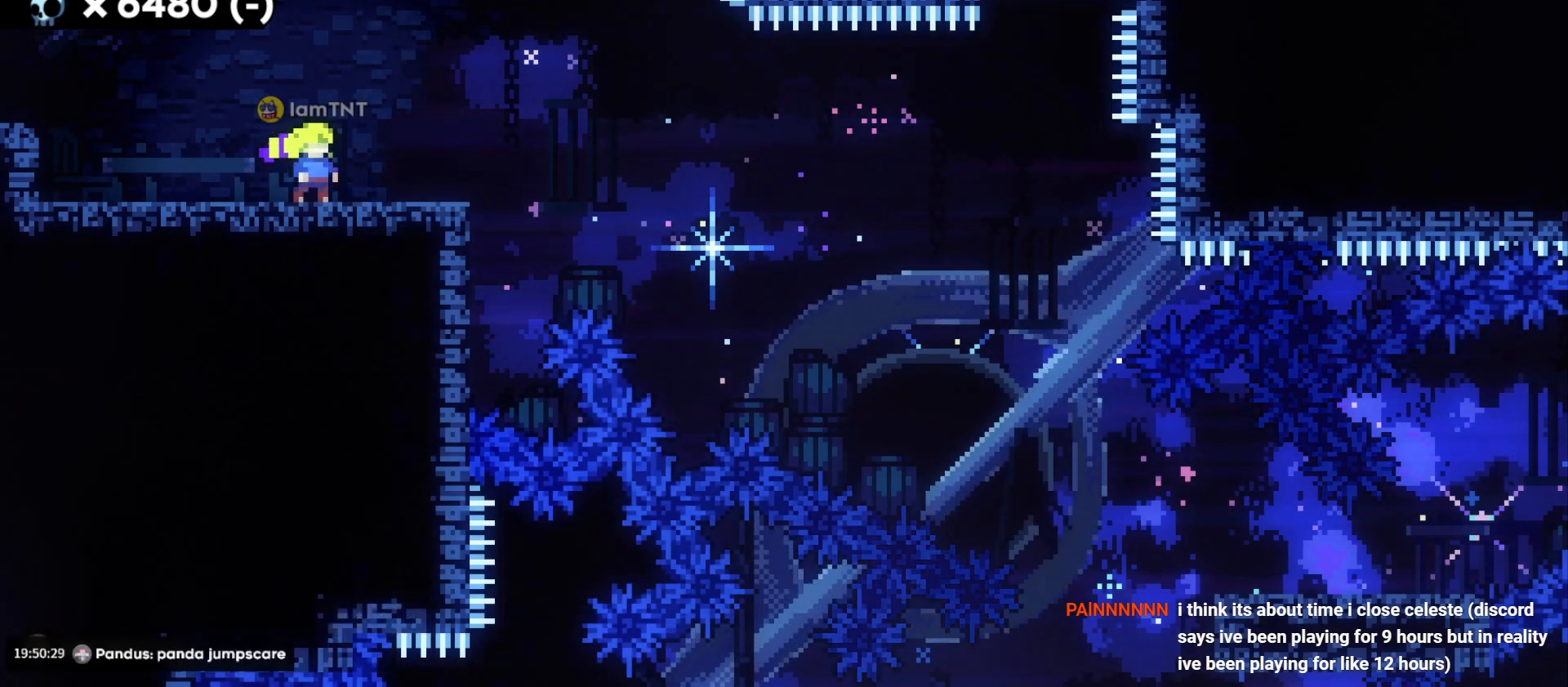
{"keys": ["d", "dash", "s"], "events": [[150, "d", "down"], [167, "s", "down"], [483, "dash", "down"]]}
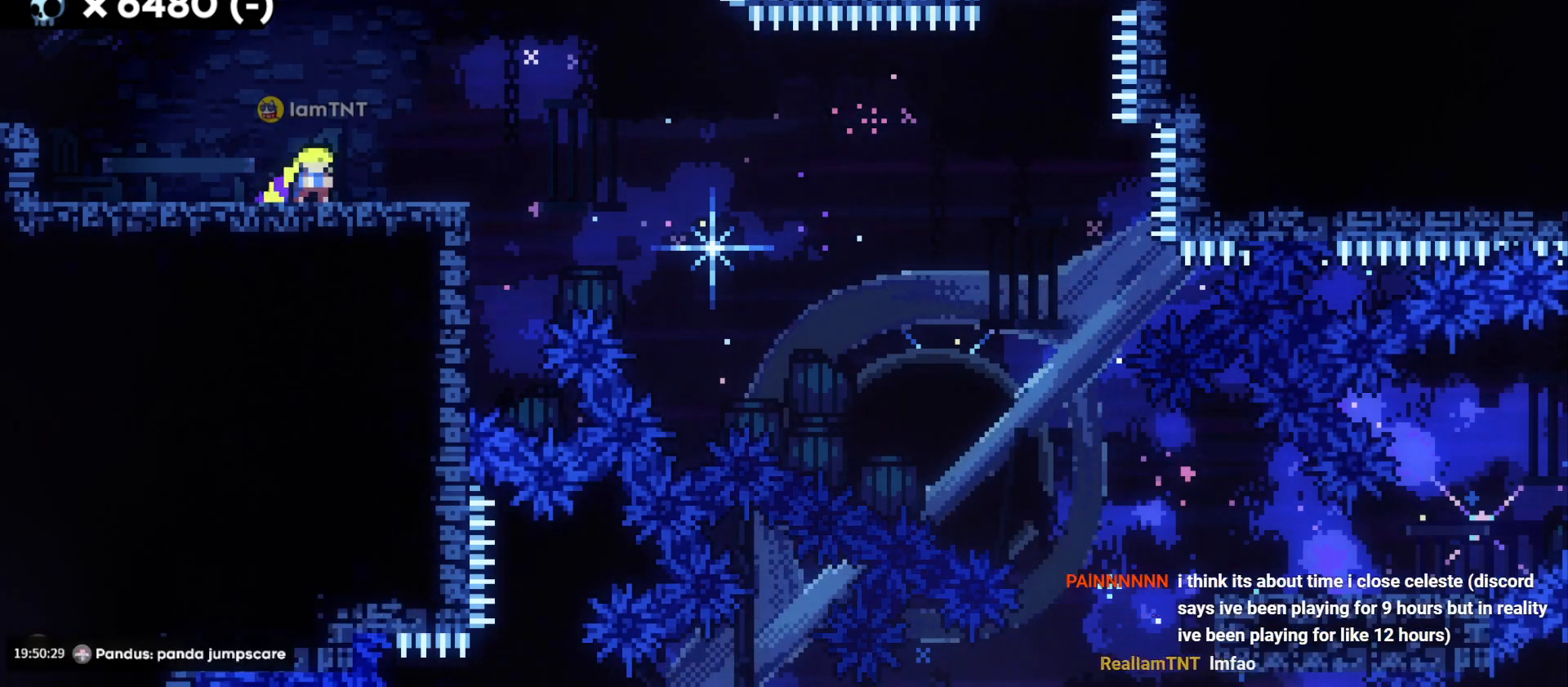
{"keys": ["d", "dash", "s"], "events": [[183, "dash", "up"], [200, "jump", "down"], [233, "dash", "down"], [283, "jump", "up"], [333, "dash", "up"], [383, "dash", "down"], [450, "dash", "up"], [500, "dash", "down"]]}
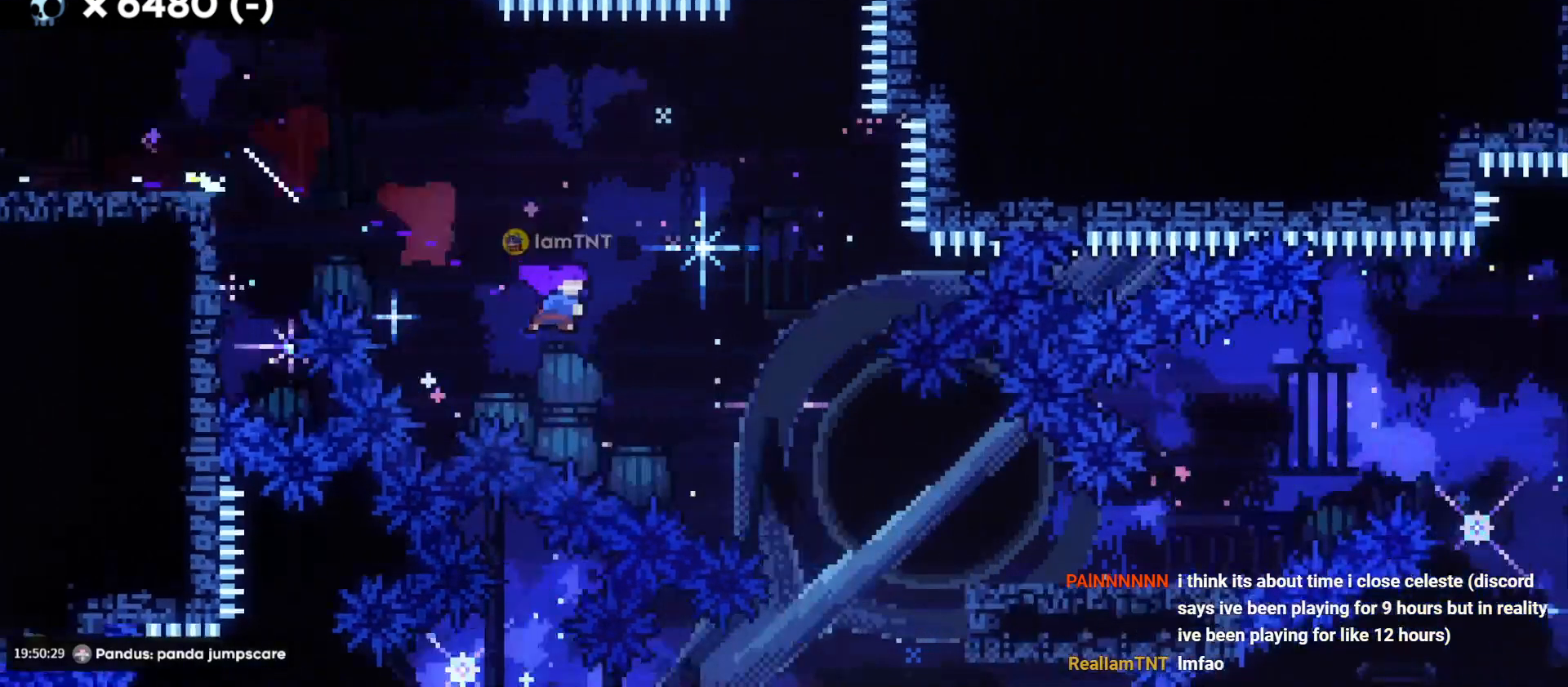
{"keys": ["d", "jump"], "events": [[117, "dash", "up"], [383, "s", "up"], [417, "jump", "down"]]}
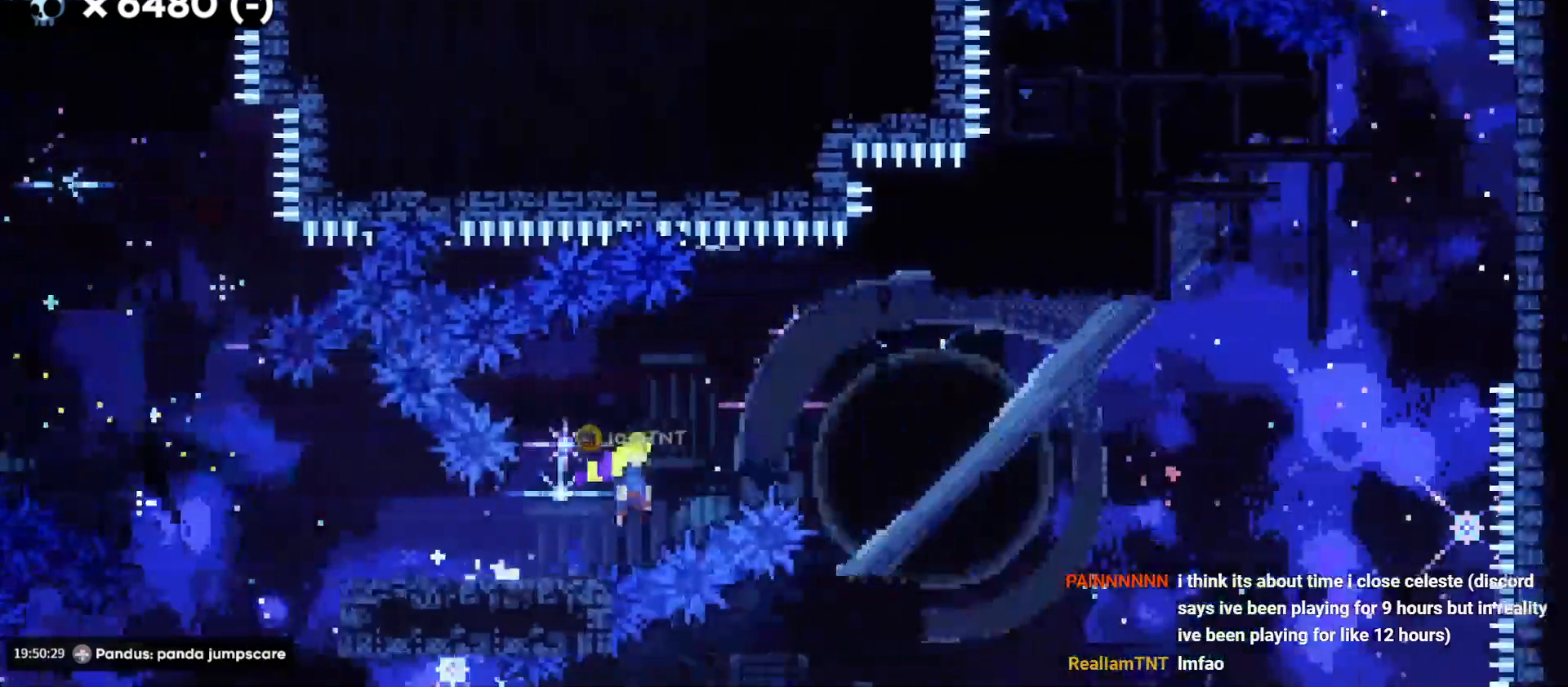
{"keys": ["d", "dash", "w"], "events": [[350, "w", "down"], [367, "jump", "up"], [433, "dash", "down"]]}
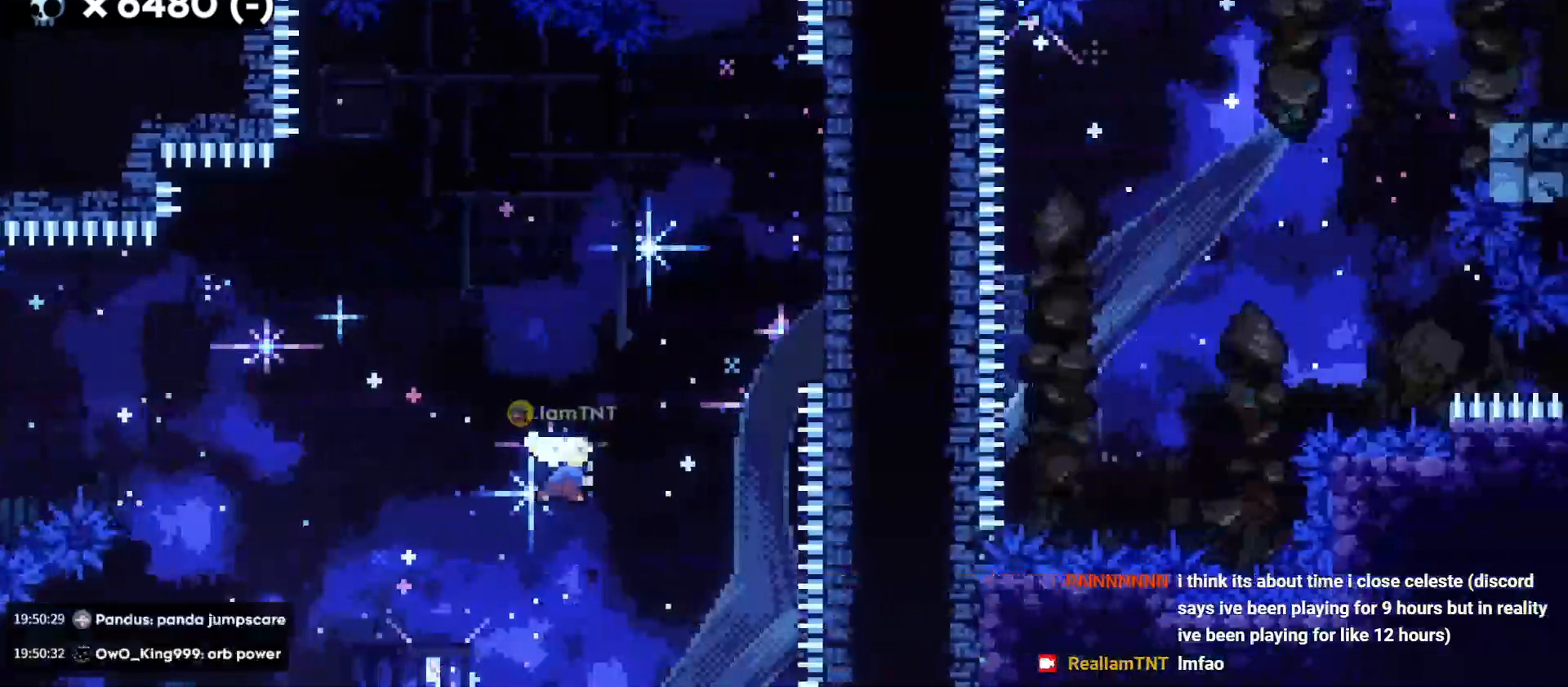
{"keys": ["w"], "events": [[100, "dash", "up"], [333, "dash", "down"], [367, "d", "up"], [500, "dash", "up"]]}